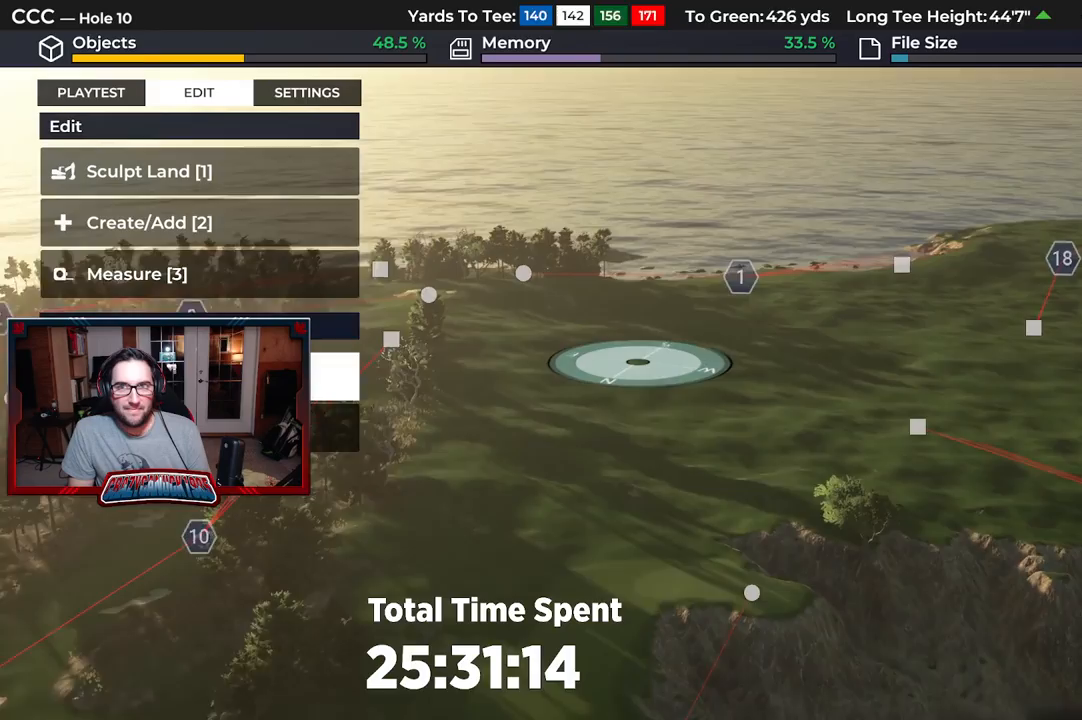
Gameplay with a controller (Xbox layout); each line is a JSON object with the inputs held at the frame after it. "events" lists button and stick changes between this image and that frame as [ms after this image, input, new state], when the widget could be followed in between.
{"buttons": [], "left_stick": "up-right", "right_stick": "center", "events": [[100, "left_stick", "up-right"]]}
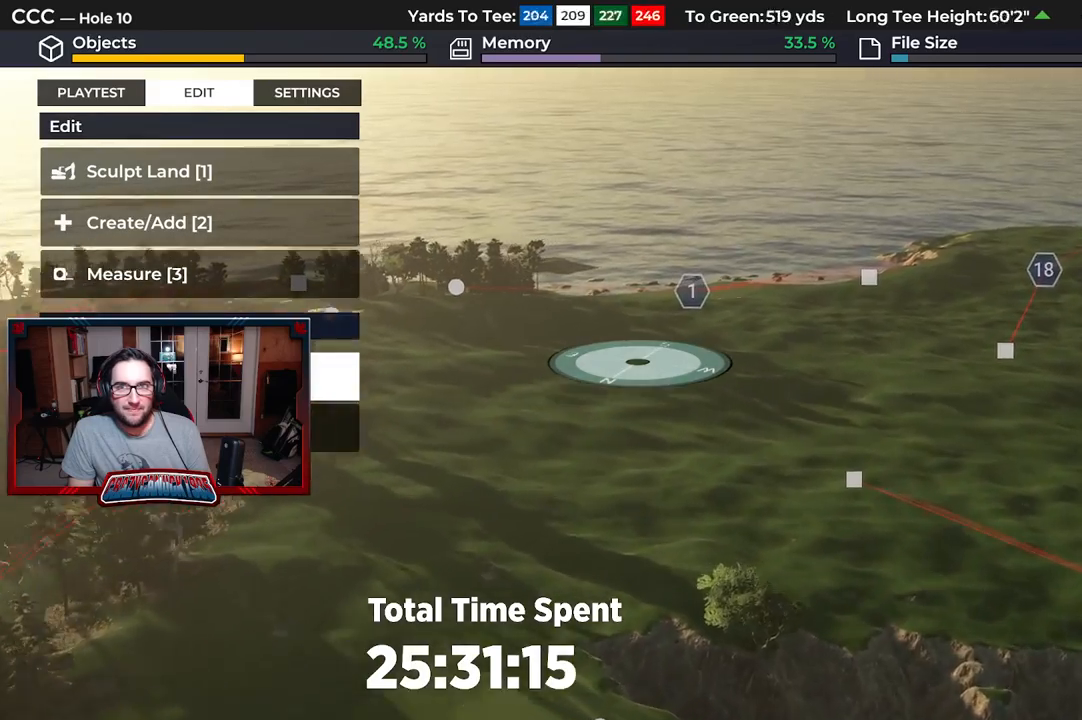
{"buttons": [], "left_stick": "up-right", "right_stick": "center", "events": []}
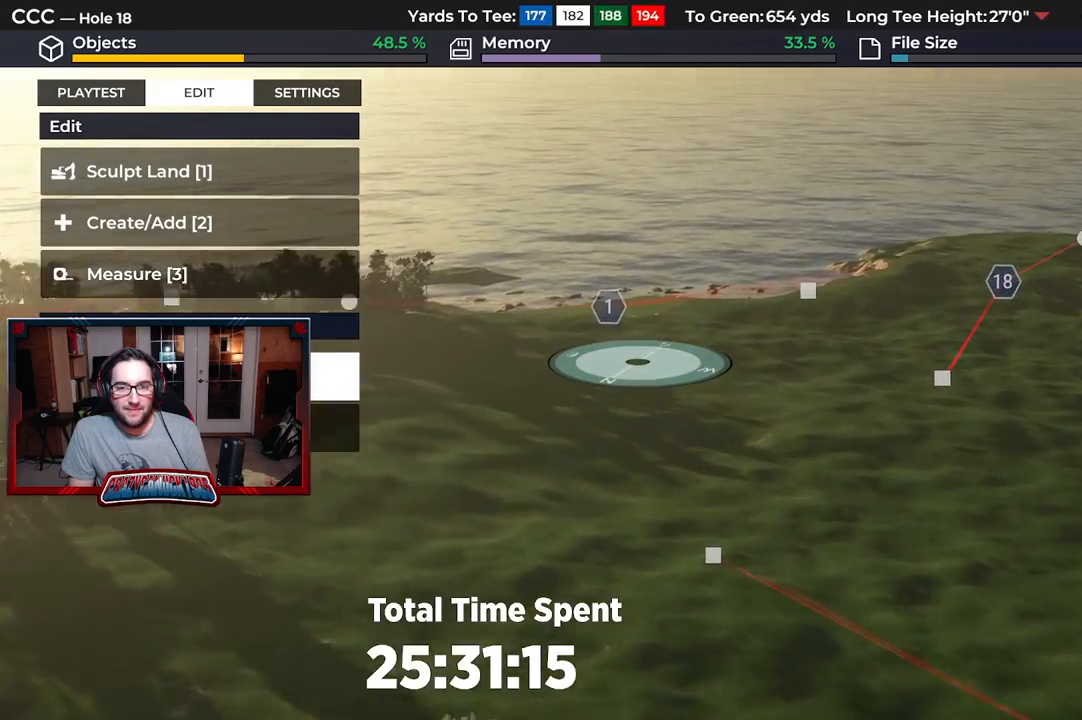
{"buttons": [], "left_stick": "down-left", "right_stick": "up-left", "events": [[117, "left_stick", "down-right"], [167, "left_stick", "down"], [167, "right_stick", "up-left"], [283, "left_stick", "down-left"]]}
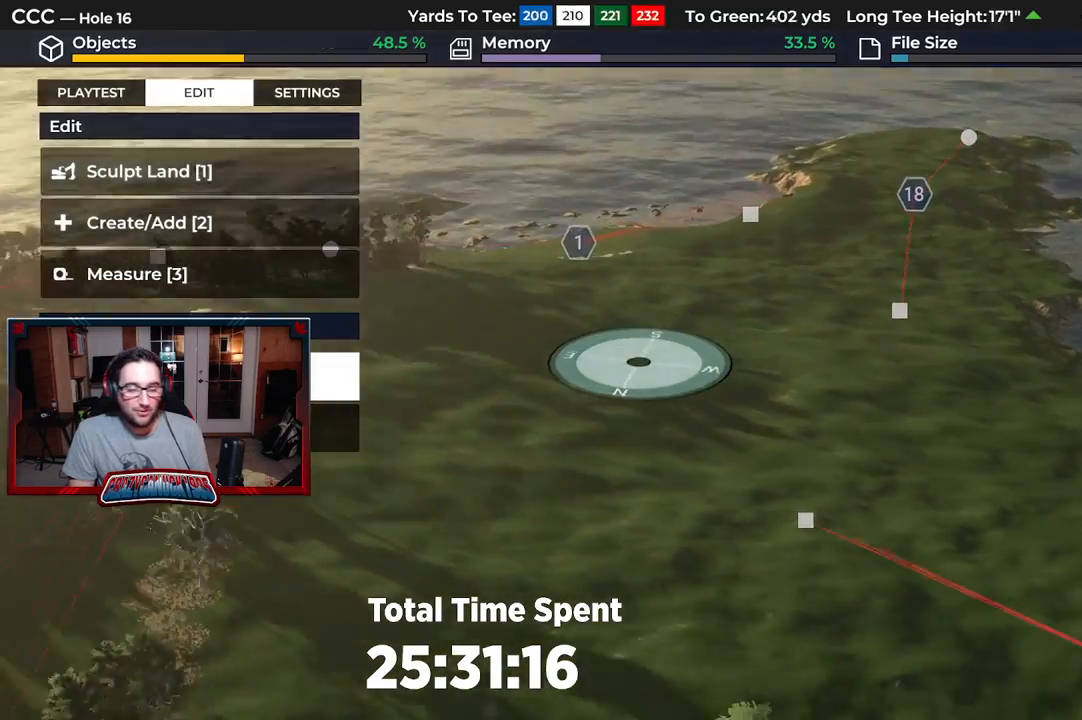
{"buttons": [], "left_stick": "up-right", "right_stick": "left", "events": [[67, "right_stick", "center"], [133, "left_stick", "down-right"], [183, "right_stick", "left"], [217, "left_stick", "right"], [467, "left_stick", "up-right"]]}
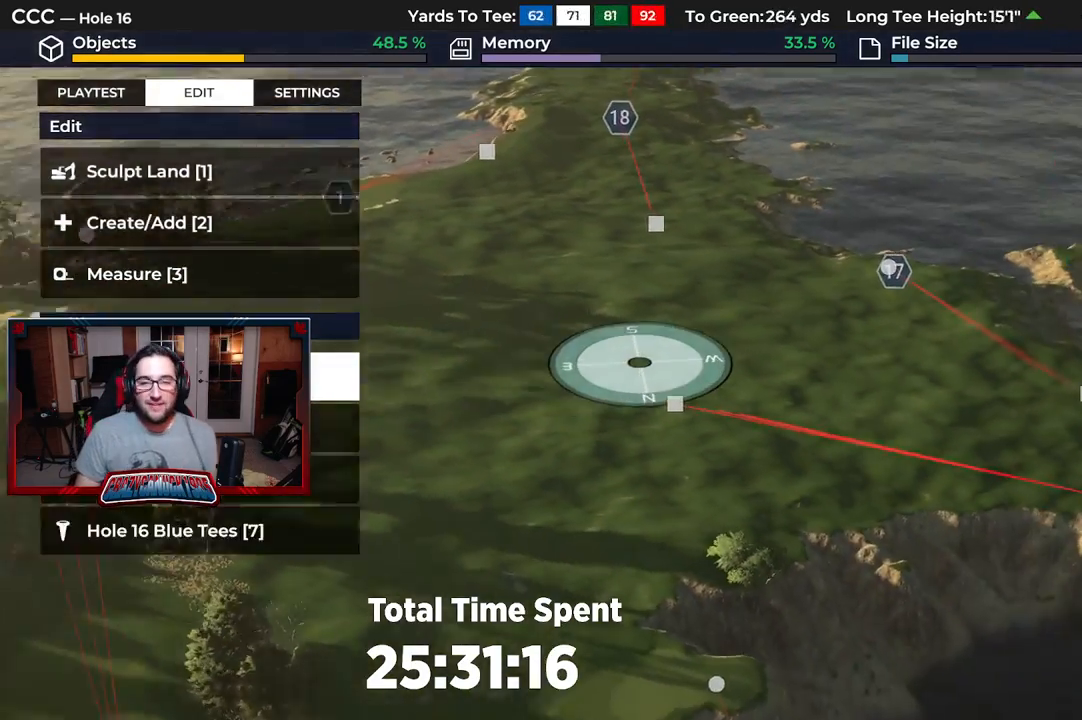
{"buttons": ["L2"], "left_stick": "left", "right_stick": "down-right", "events": [[83, "left_stick", "up"], [83, "right_stick", "center"], [133, "R2", "down"], [250, "right_stick", "right"], [283, "left_stick", "left"], [483, "R2", "up"], [483, "right_stick", "down-right"], [500, "L2", "down"]]}
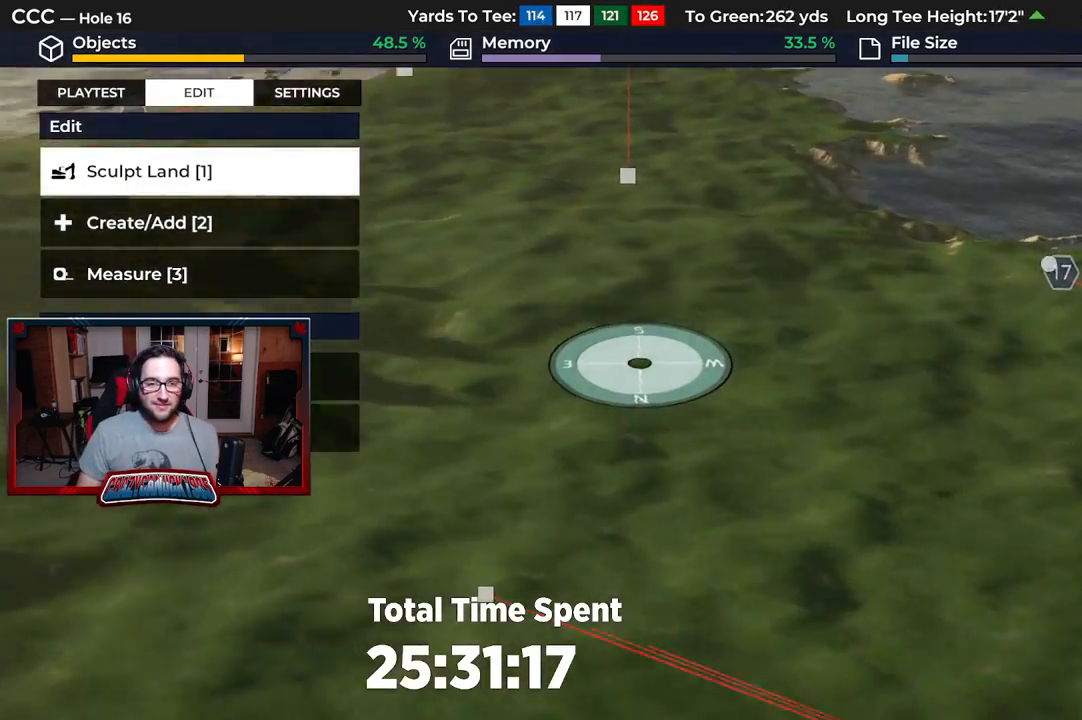
{"buttons": ["L2"], "left_stick": "down", "right_stick": "down-left", "events": [[67, "left_stick", "center"], [217, "L2", "up"], [233, "right_stick", "down"], [300, "left_stick", "down"], [400, "right_stick", "down-left"], [433, "L2", "down"]]}
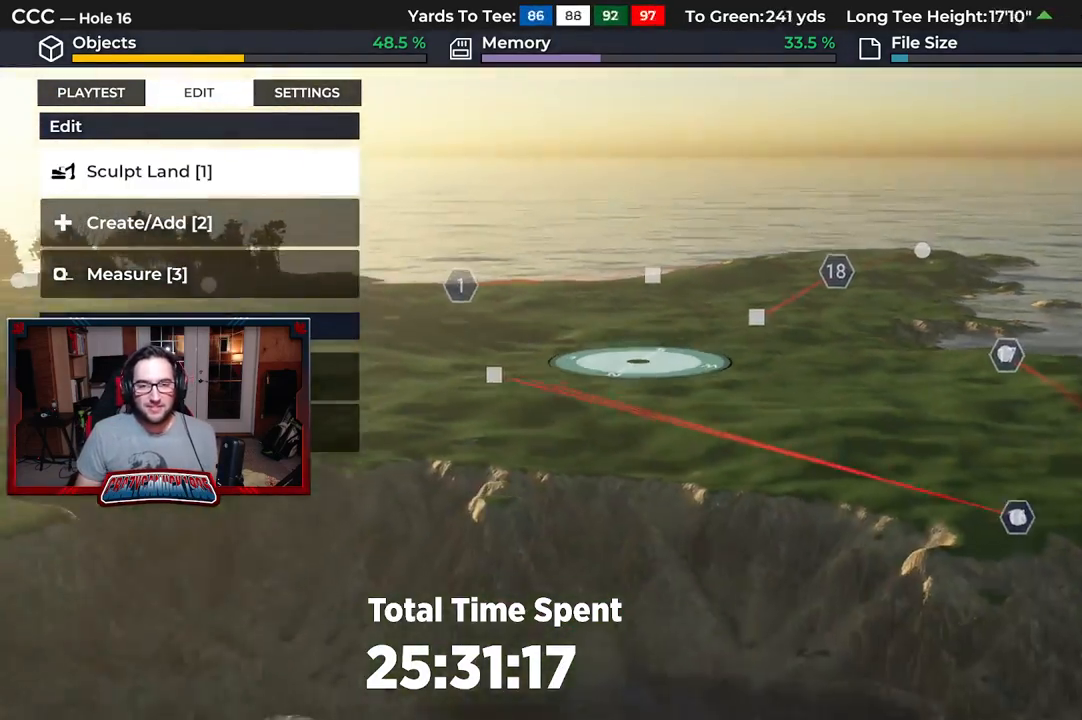
{"buttons": [], "left_stick": "center", "right_stick": "up", "events": [[117, "L2", "up"], [133, "right_stick", "center"], [233, "left_stick", "center"], [333, "right_stick", "up-left"], [417, "right_stick", "up"]]}
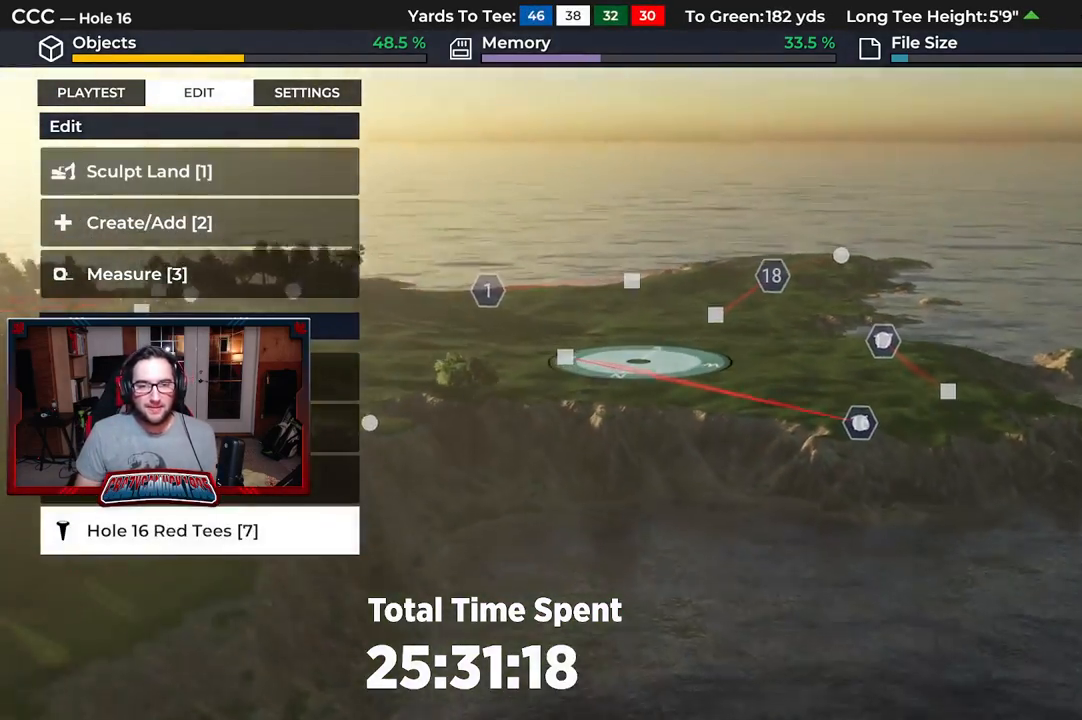
{"buttons": [], "left_stick": "center", "right_stick": "left", "events": [[233, "right_stick", "left"]]}
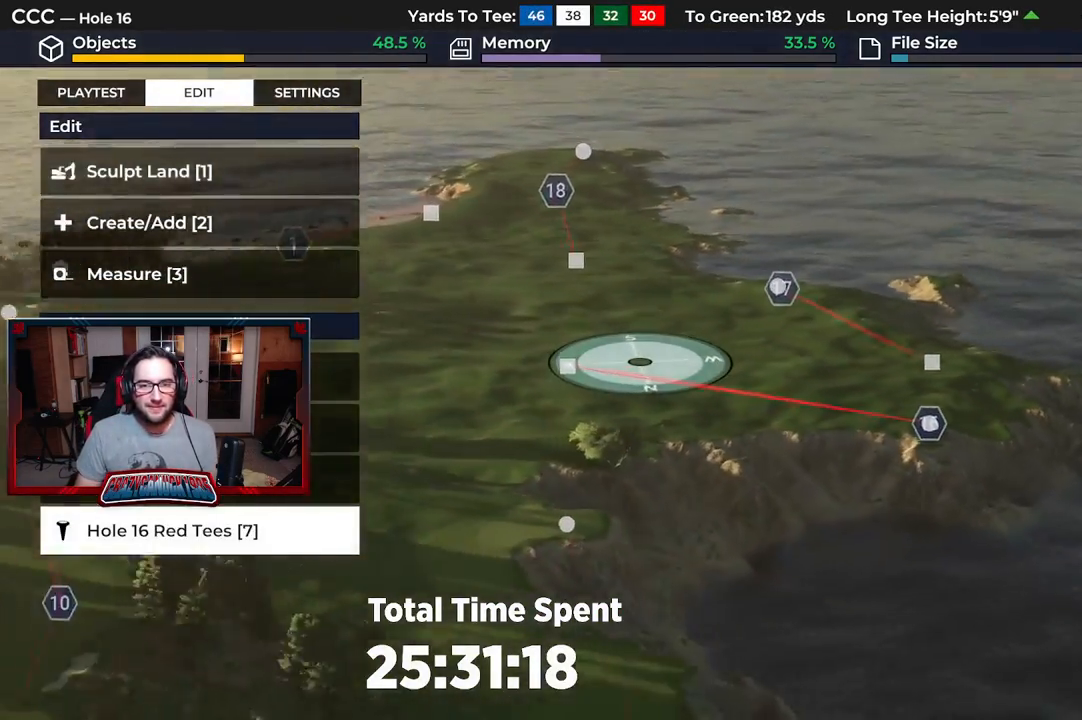
{"buttons": [], "left_stick": "center", "right_stick": "left", "events": [[283, "R2", "down"], [500, "R2", "up"]]}
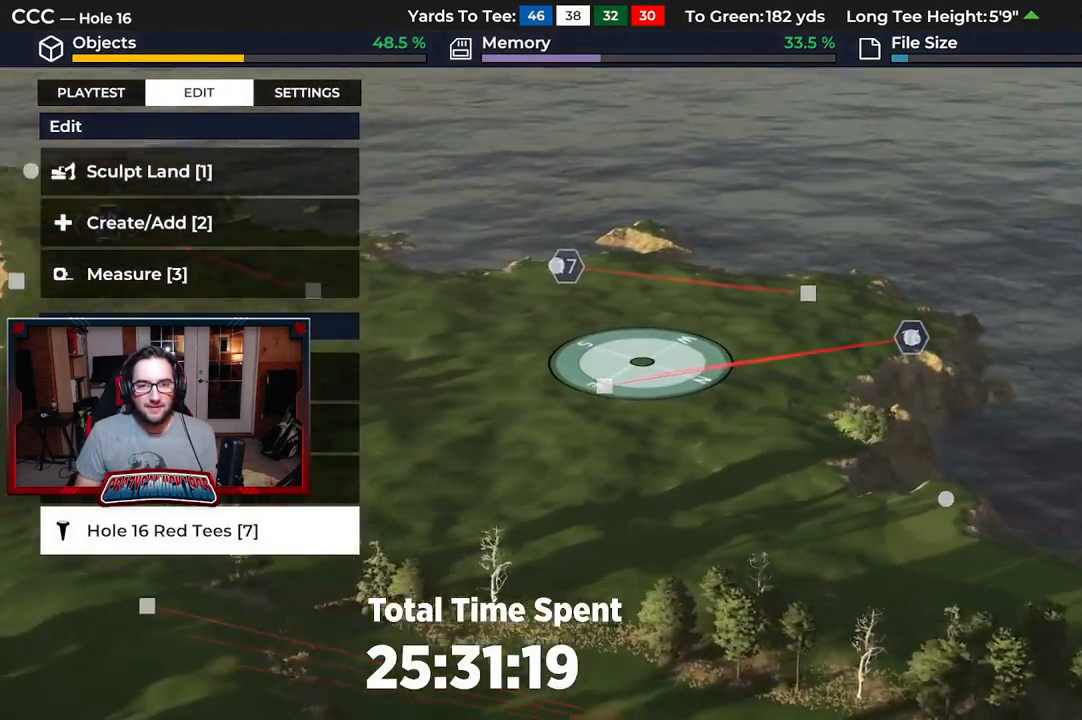
{"buttons": [], "left_stick": "down", "right_stick": "right", "events": [[100, "left_stick", "down"], [100, "right_stick", "center"], [150, "L2", "down"], [150, "right_stick", "right"], [367, "L2", "up"]]}
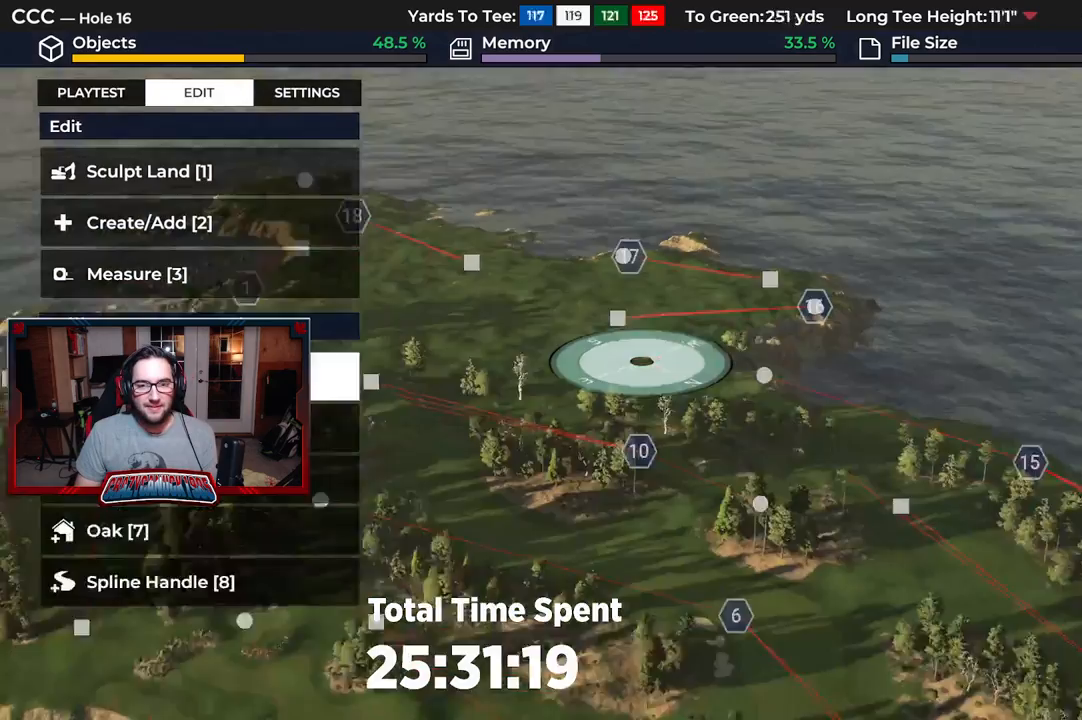
{"buttons": [], "left_stick": "center", "right_stick": "center", "events": [[183, "left_stick", "center"], [383, "right_stick", "center"]]}
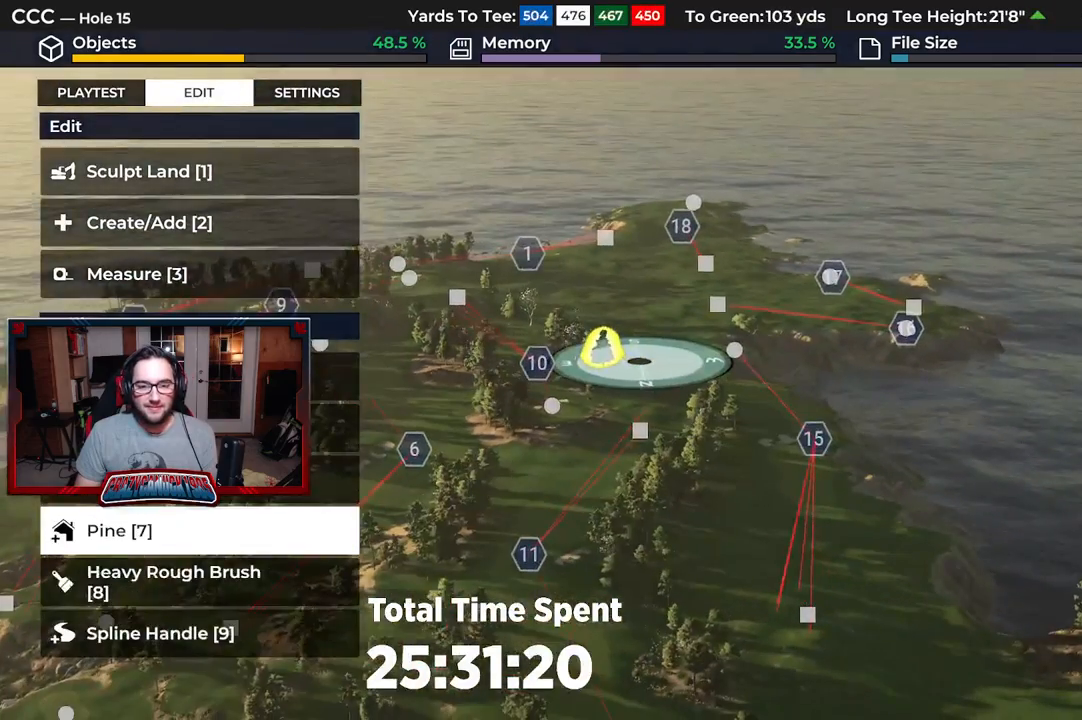
{"buttons": [], "left_stick": "center", "right_stick": "center", "events": []}
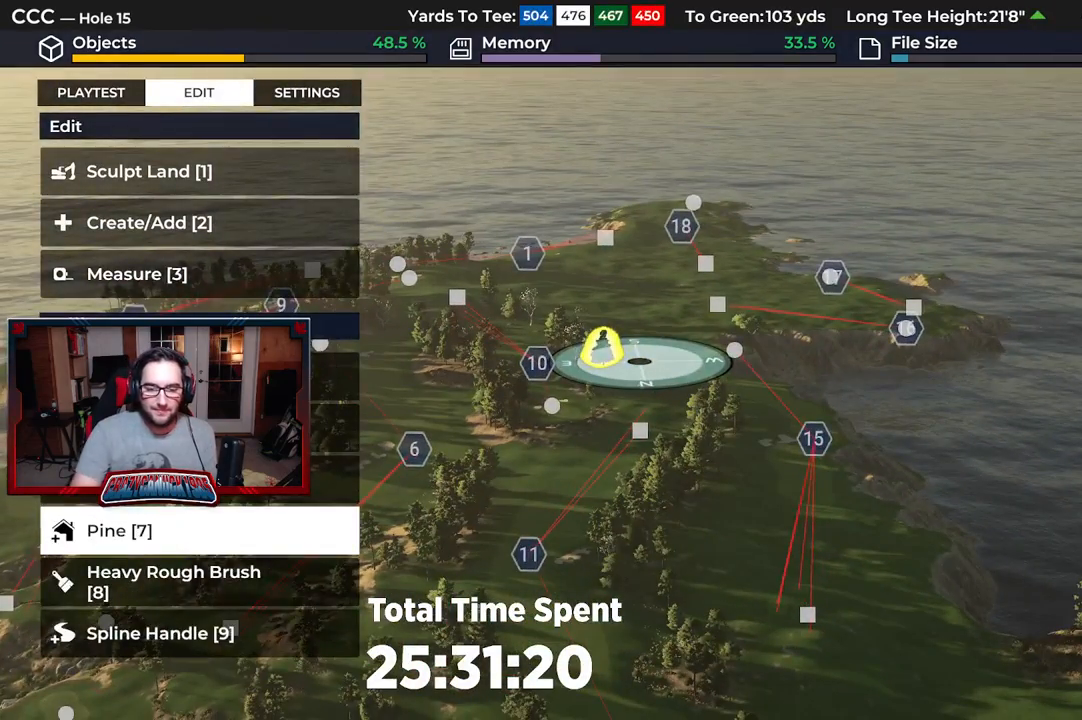
{"buttons": [], "left_stick": "center", "right_stick": "center", "events": []}
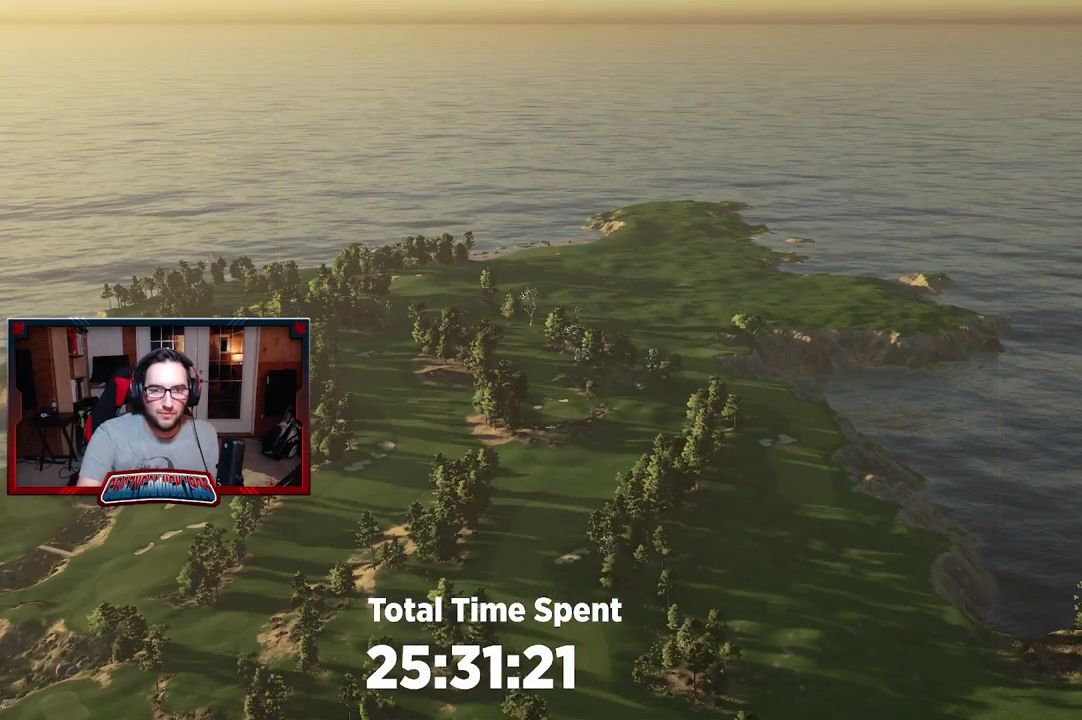
{"buttons": [], "left_stick": "center", "right_stick": "center", "events": []}
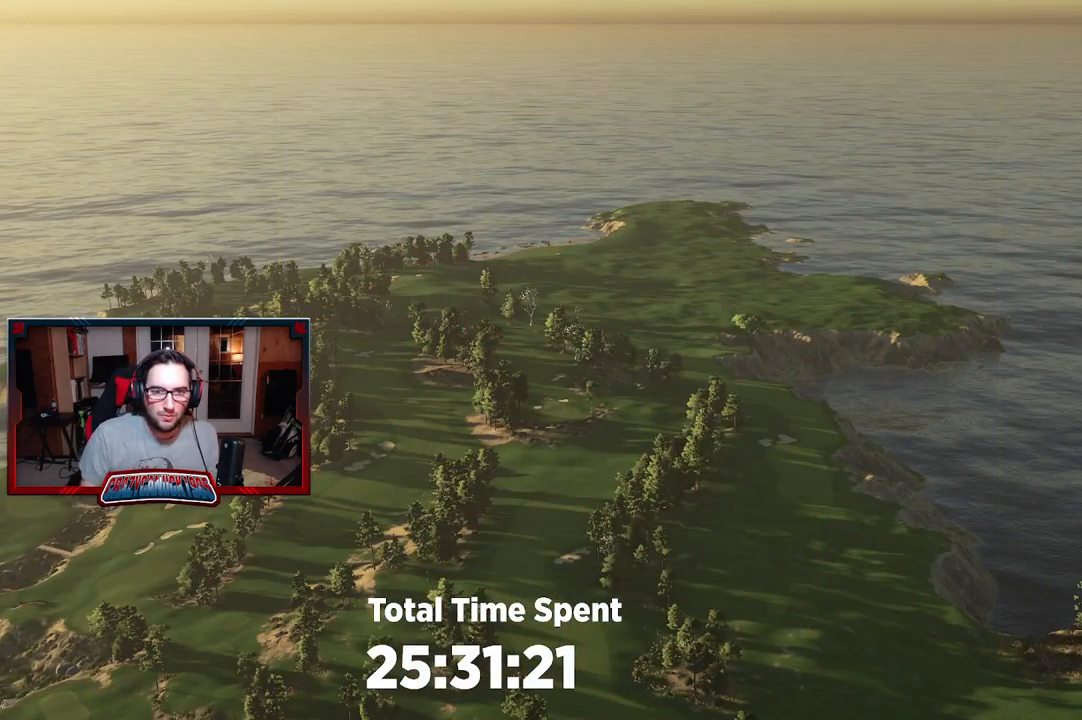
{"buttons": [], "left_stick": "down-right", "right_stick": "center", "events": [[167, "left_stick", "down"], [400, "left_stick", "down-right"]]}
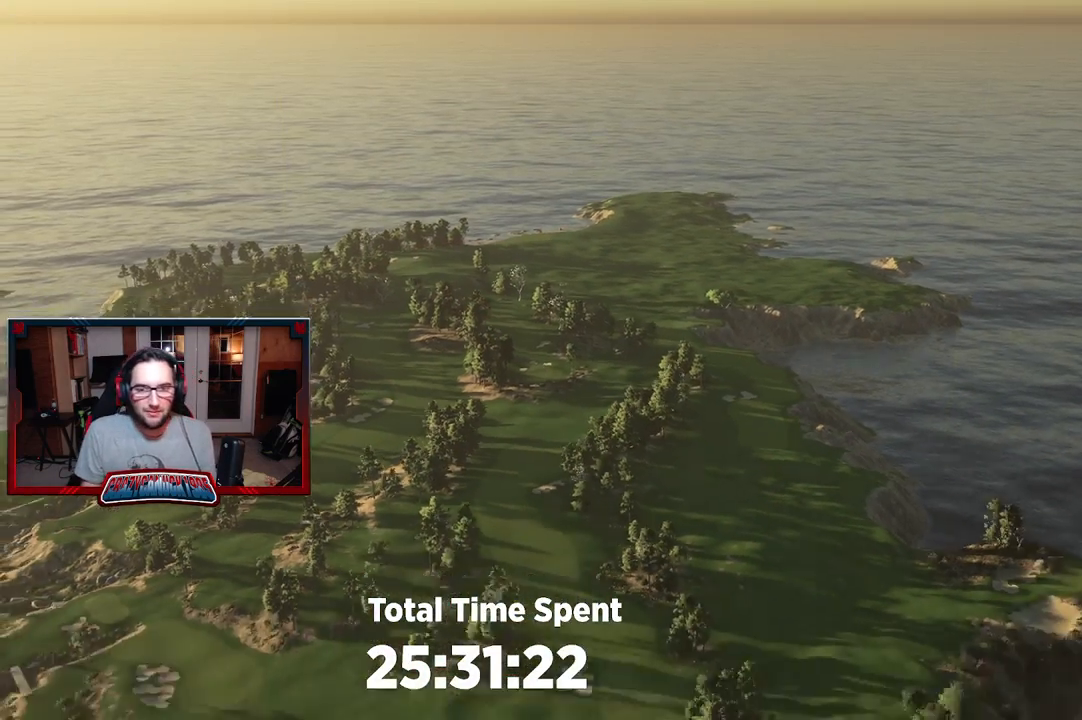
{"buttons": ["R2"], "left_stick": "up", "right_stick": "center", "events": [[100, "right_stick", "down-right"], [167, "left_stick", "center"], [267, "left_stick", "up"], [283, "R2", "down"], [367, "right_stick", "center"]]}
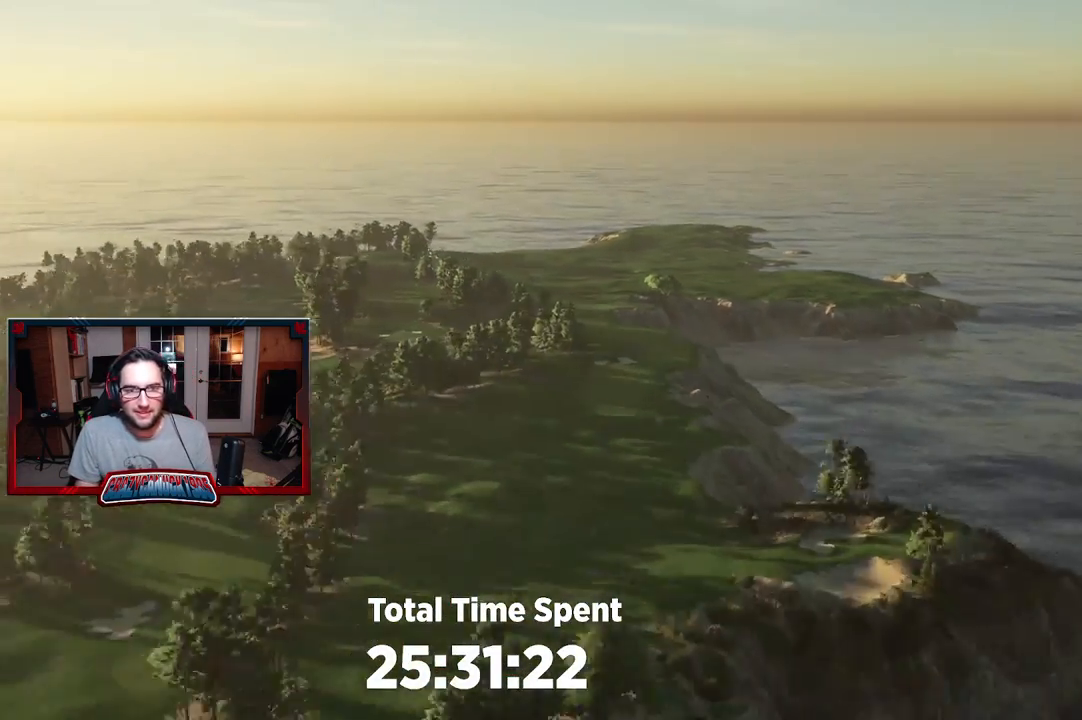
{"buttons": [], "left_stick": "center", "right_stick": "down-right", "events": [[217, "left_stick", "center"], [350, "right_stick", "down-right"], [367, "R2", "up"]]}
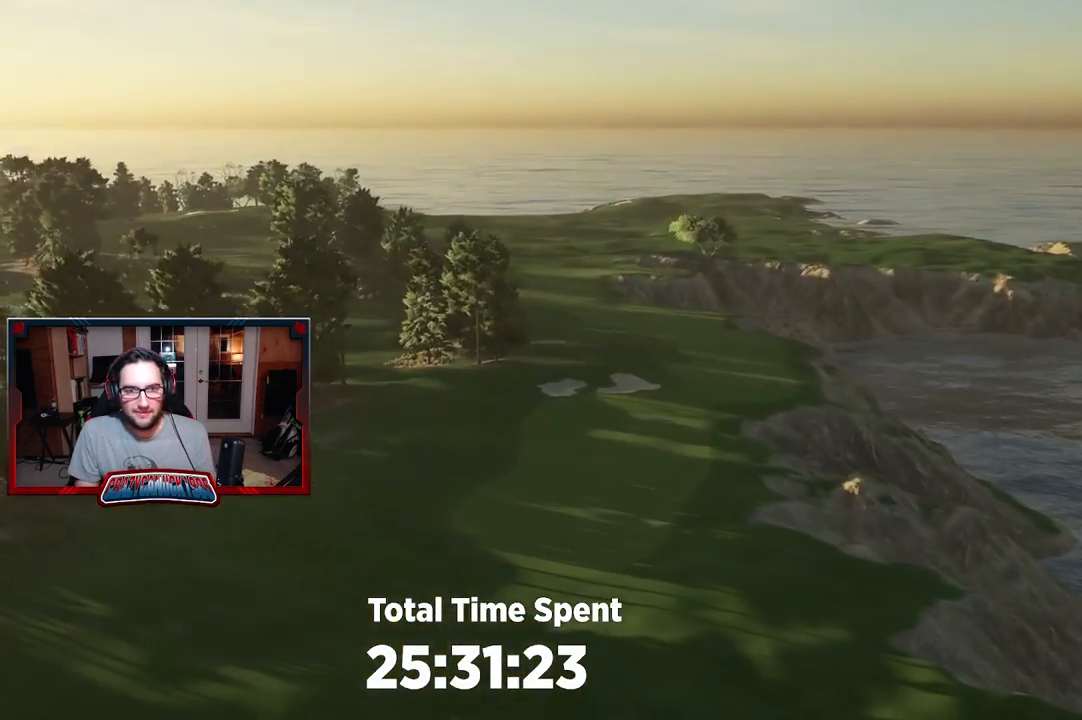
{"buttons": [], "left_stick": "up", "right_stick": "center", "events": [[150, "right_stick", "center"], [217, "left_stick", "up"]]}
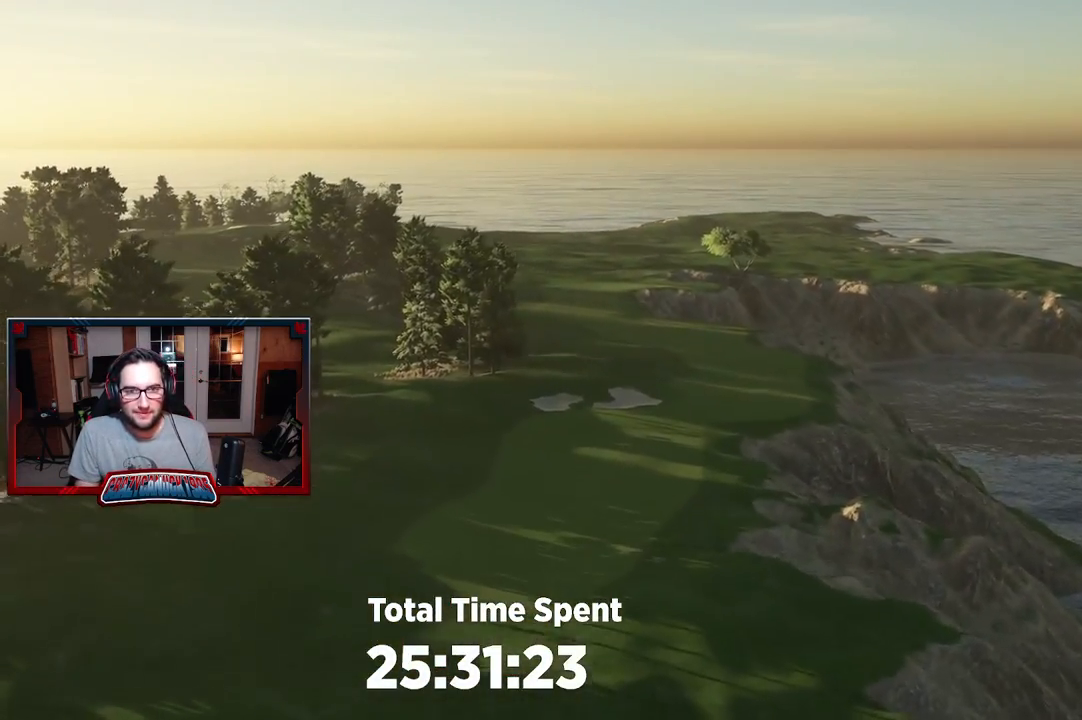
{"buttons": [], "left_stick": "up", "right_stick": "center", "events": []}
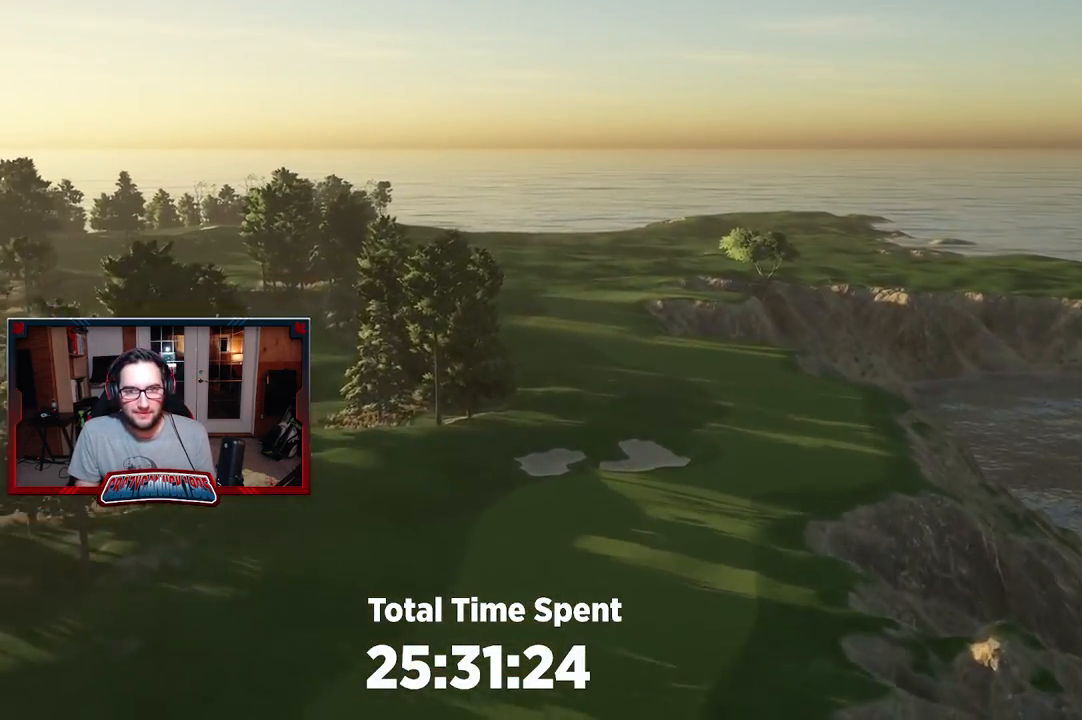
{"buttons": [], "left_stick": "up", "right_stick": "center", "events": []}
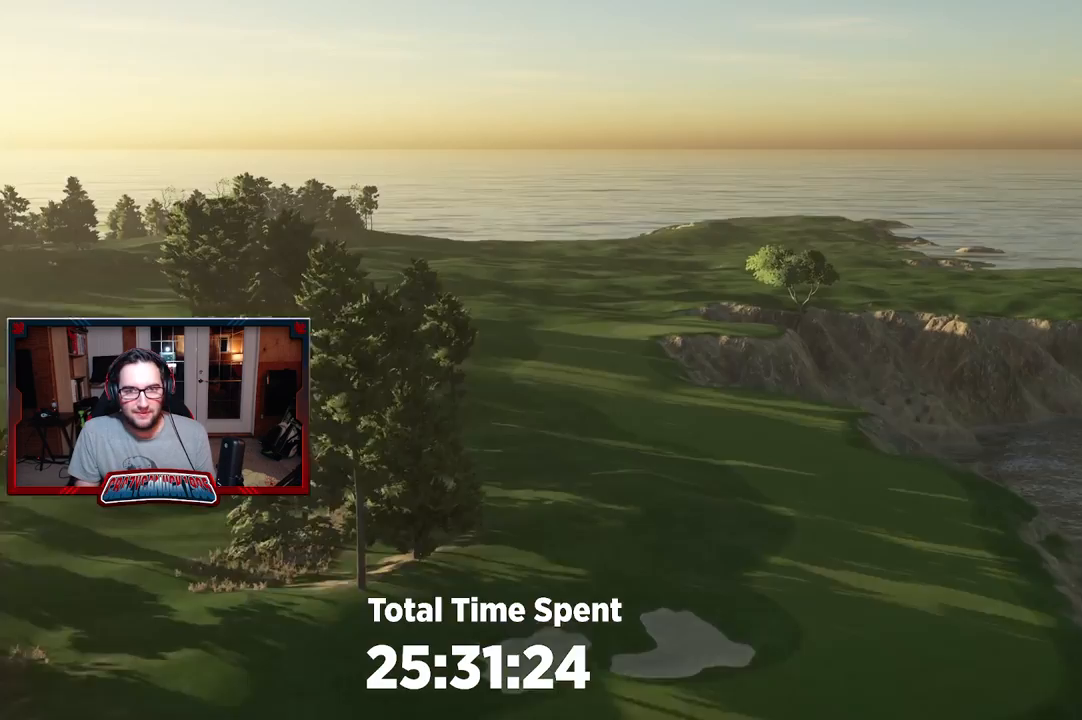
{"buttons": [], "left_stick": "up", "right_stick": "left", "events": [[433, "right_stick", "left"]]}
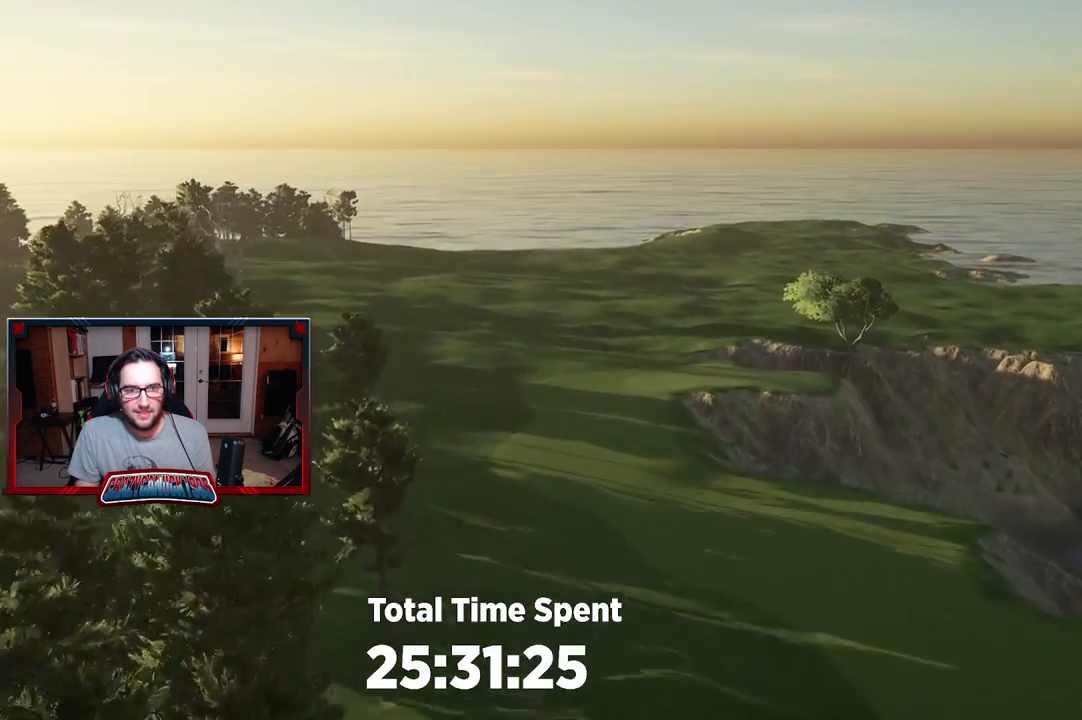
{"buttons": [], "left_stick": "up", "right_stick": "left", "events": []}
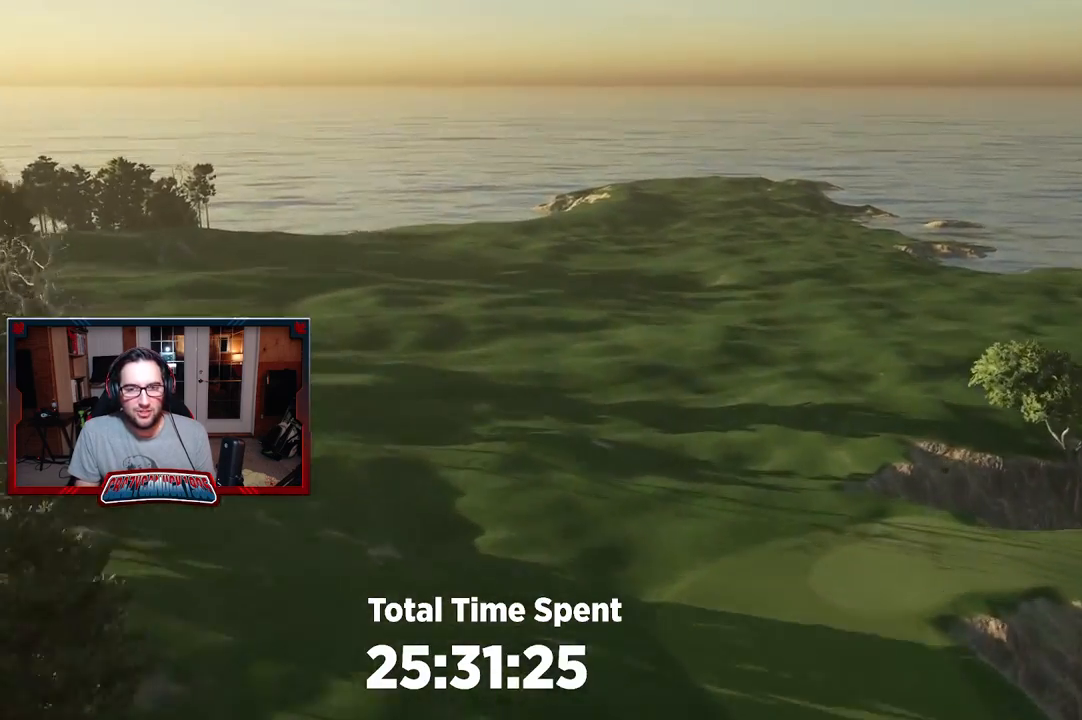
{"buttons": [], "left_stick": "center", "right_stick": "center", "events": [[67, "right_stick", "center"], [133, "left_stick", "down"], [217, "L2", "down"], [317, "left_stick", "down-right"], [417, "L2", "up"], [483, "left_stick", "center"]]}
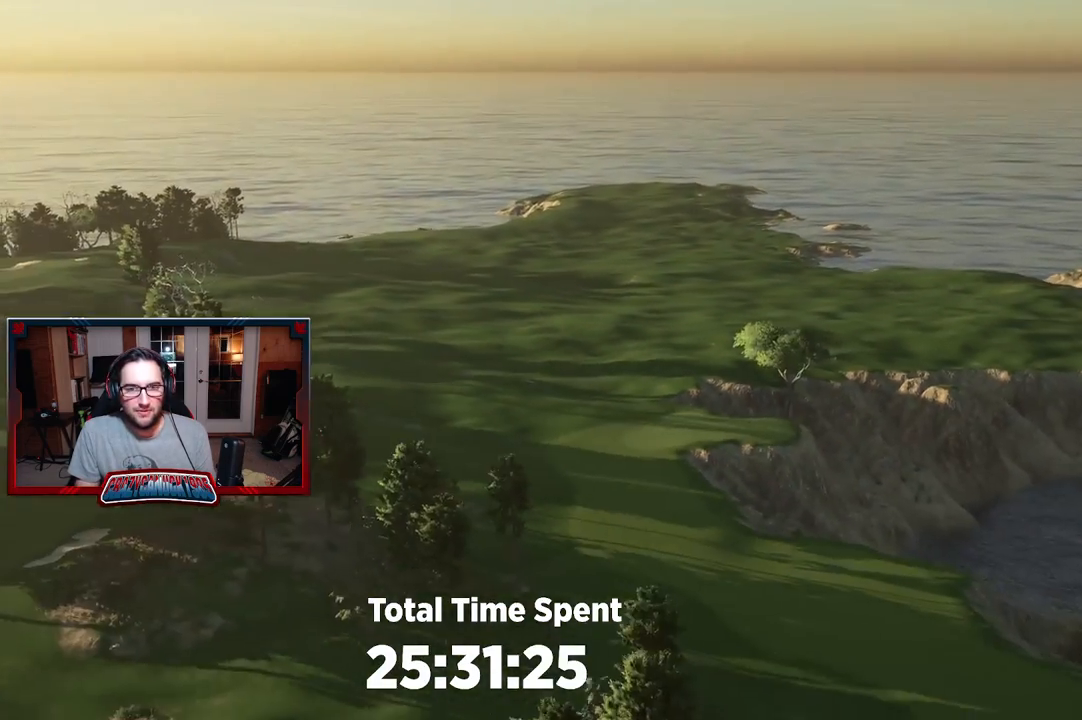
{"buttons": [], "left_stick": "up-left", "right_stick": "center", "events": [[100, "left_stick", "up"], [183, "left_stick", "up-left"], [317, "right_stick", "down"], [483, "right_stick", "center"]]}
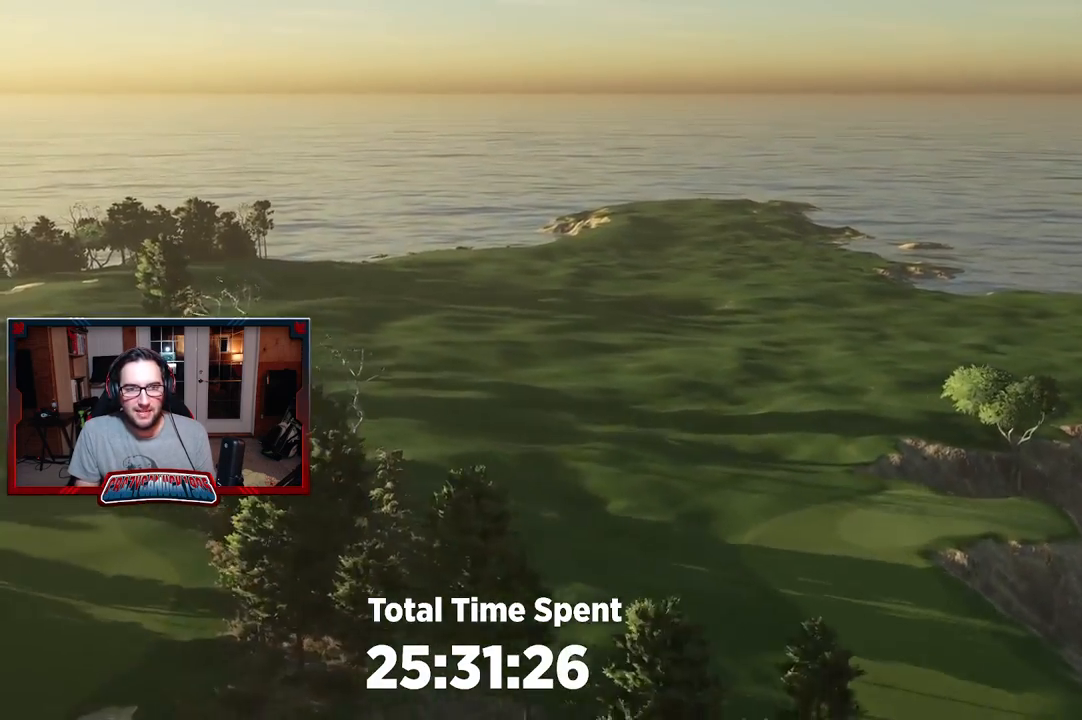
{"buttons": [], "left_stick": "up-right", "right_stick": "center", "events": [[133, "left_stick", "up"], [350, "left_stick", "up-right"]]}
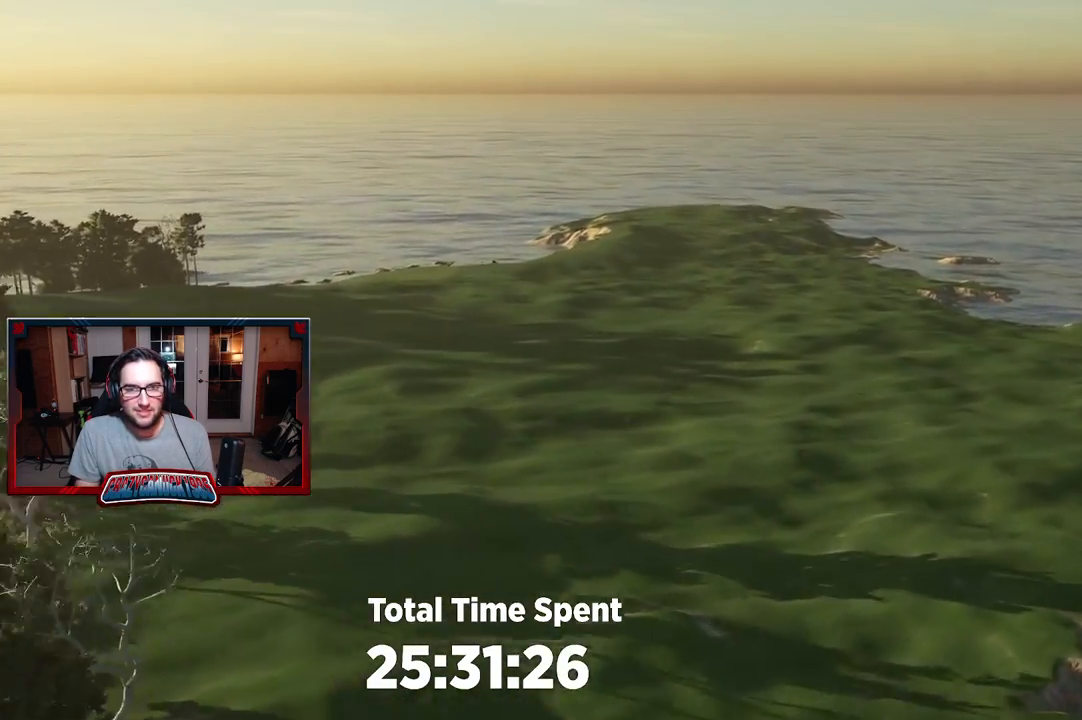
{"buttons": ["L2"], "left_stick": "down", "right_stick": "down-right", "events": [[67, "right_stick", "down-right"], [233, "left_stick", "center"], [300, "left_stick", "down"], [417, "L2", "down"]]}
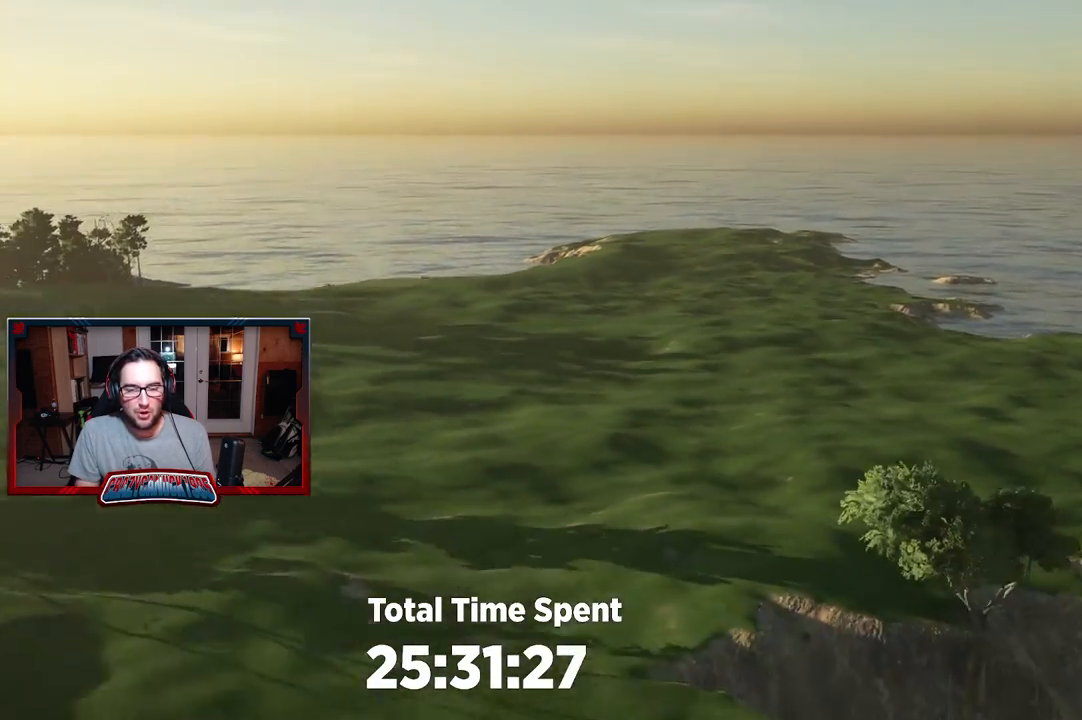
{"buttons": [], "left_stick": "down", "right_stick": "center", "events": [[50, "right_stick", "down"], [83, "L2", "up"], [283, "right_stick", "center"]]}
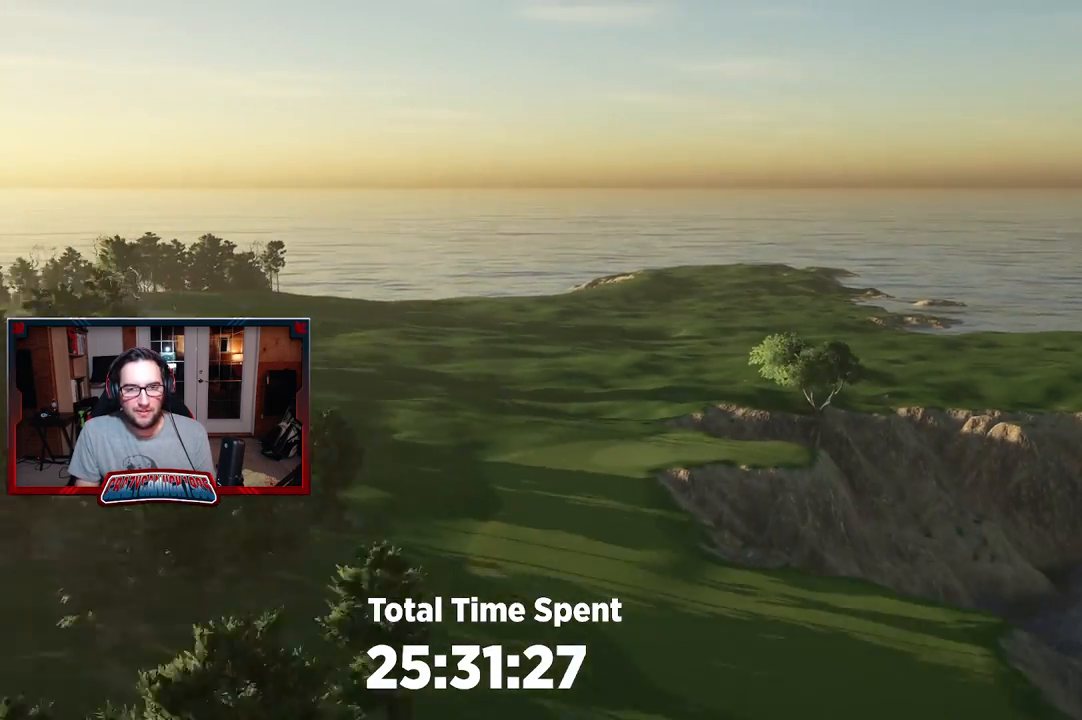
{"buttons": [], "left_stick": "center", "right_stick": "up", "events": [[217, "right_stick", "up"], [250, "L2", "down"], [350, "left_stick", "center"], [433, "L2", "up"]]}
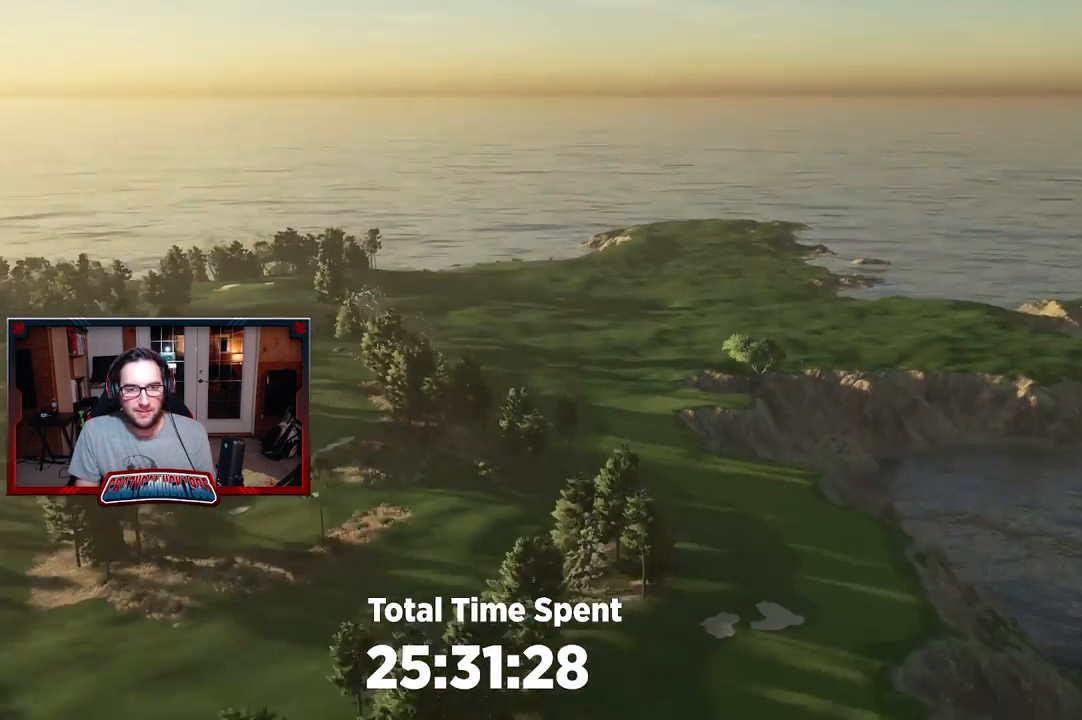
{"buttons": [], "left_stick": "up", "right_stick": "center", "events": [[133, "left_stick", "up"], [250, "right_stick", "center"]]}
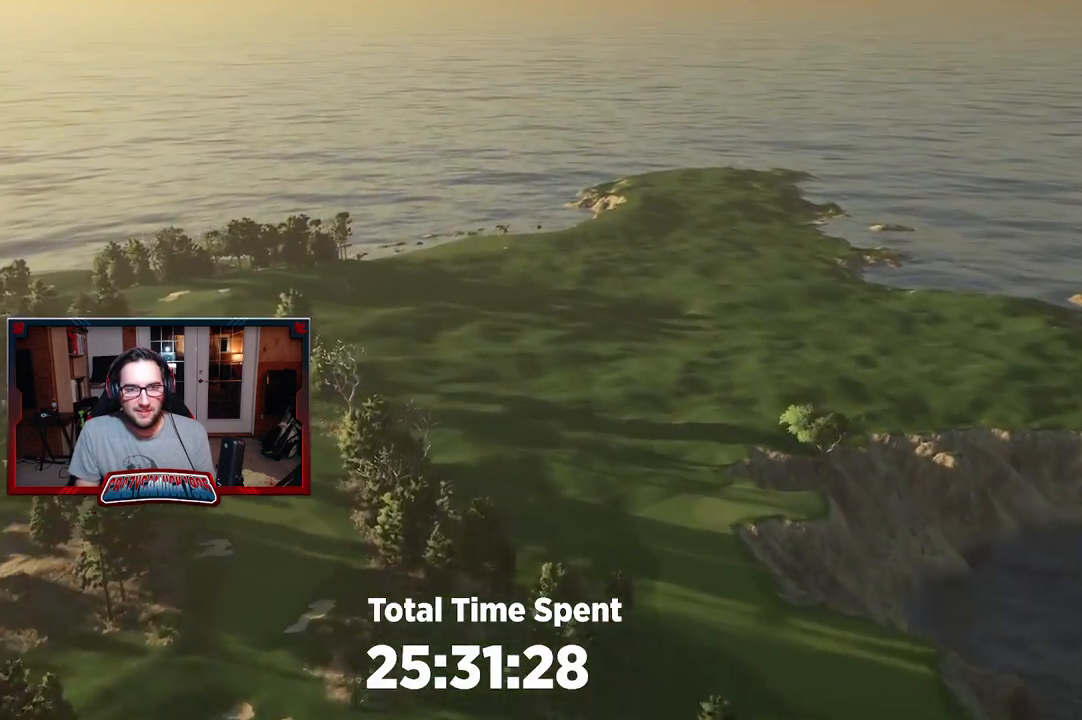
{"buttons": [], "left_stick": "up", "right_stick": "center", "events": []}